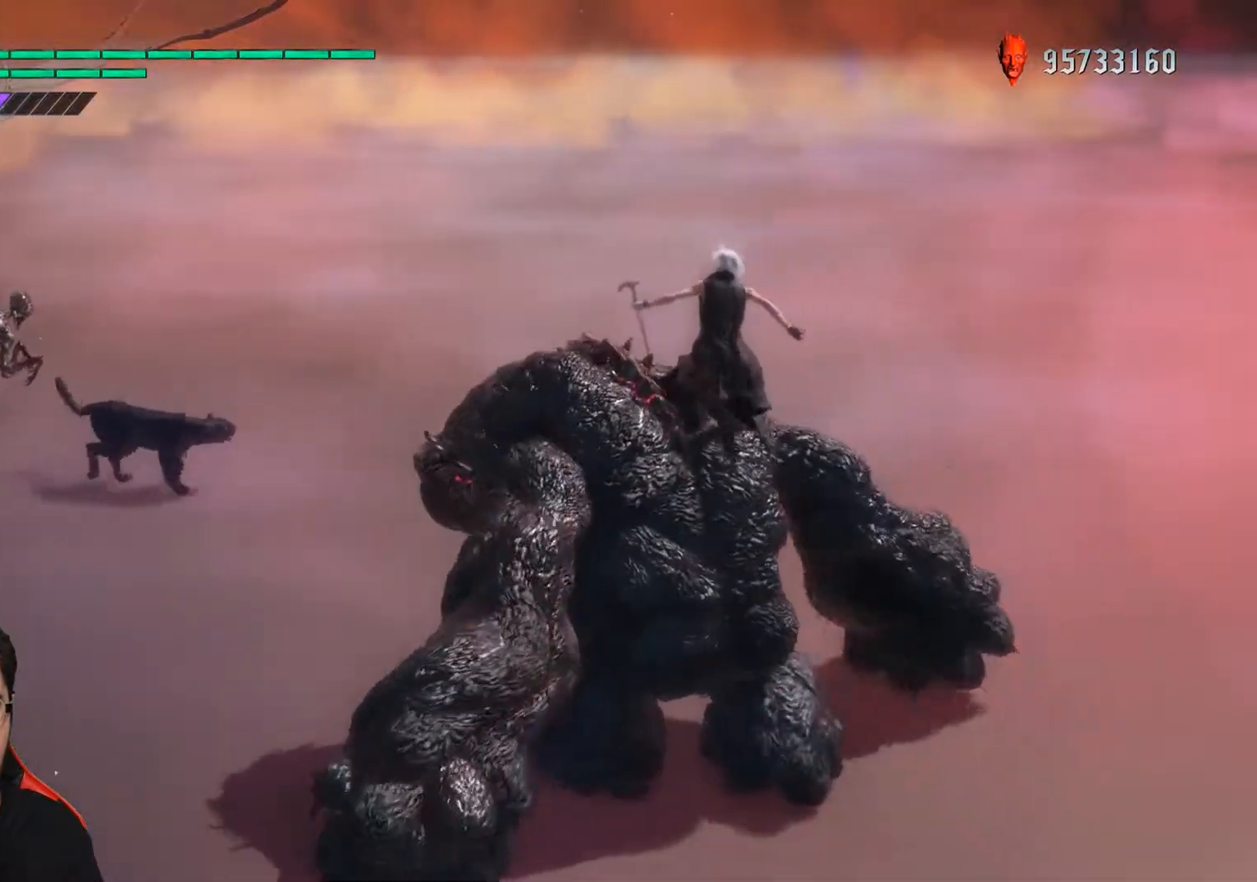
Gameplay with a controller (Xbox layout); each line is a JSON object with the inputs held at the frame after it. "events" lists button and stick changes between this image and that frame as [ms after this image, input, new state], when the widget could be followed in between. Not read: A B L3 R3 START X Y right_stick.
{"buttons": [], "left_stick": "up", "events": [[17, "left_stick", "down-left"], [100, "left_stick", "up"]]}
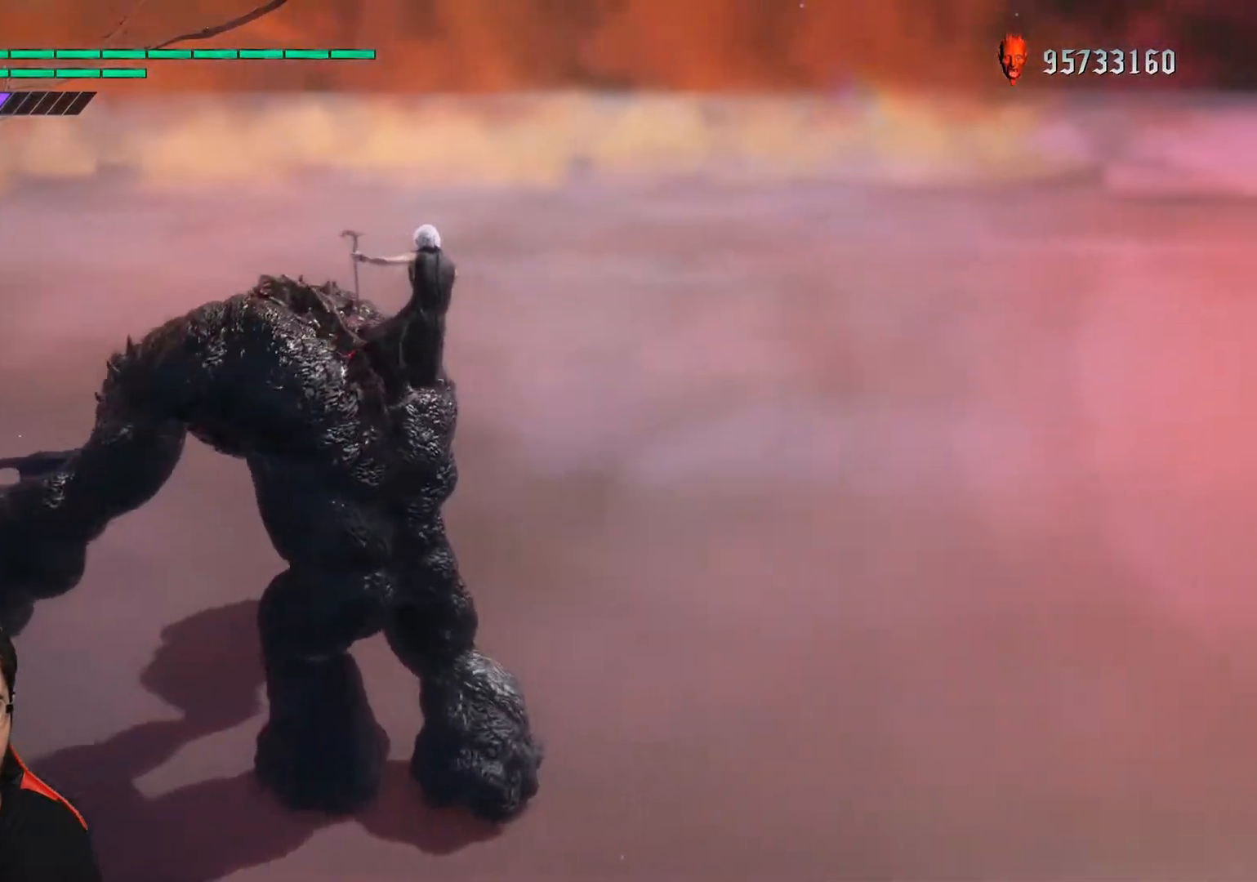
{"buttons": [], "left_stick": "up", "events": []}
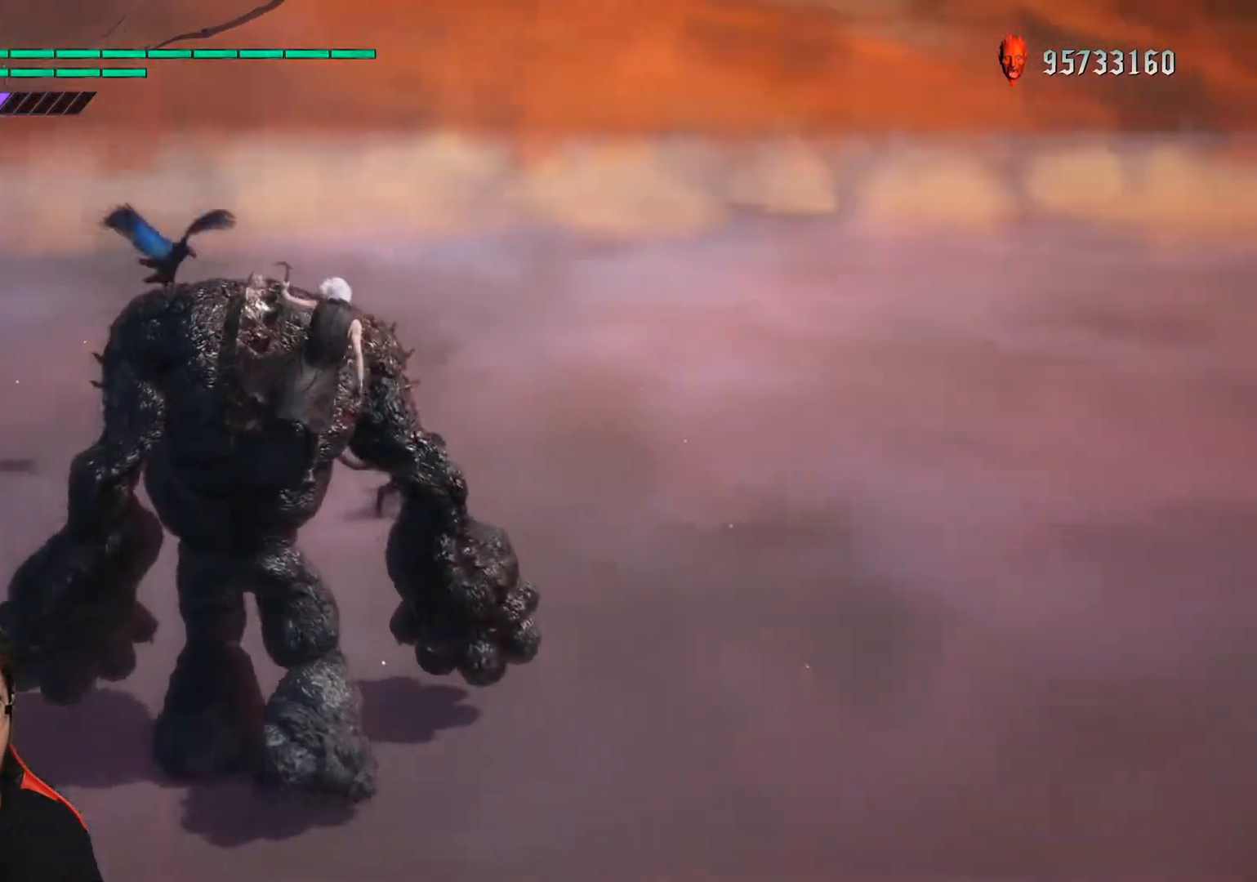
{"buttons": [], "left_stick": "up", "events": []}
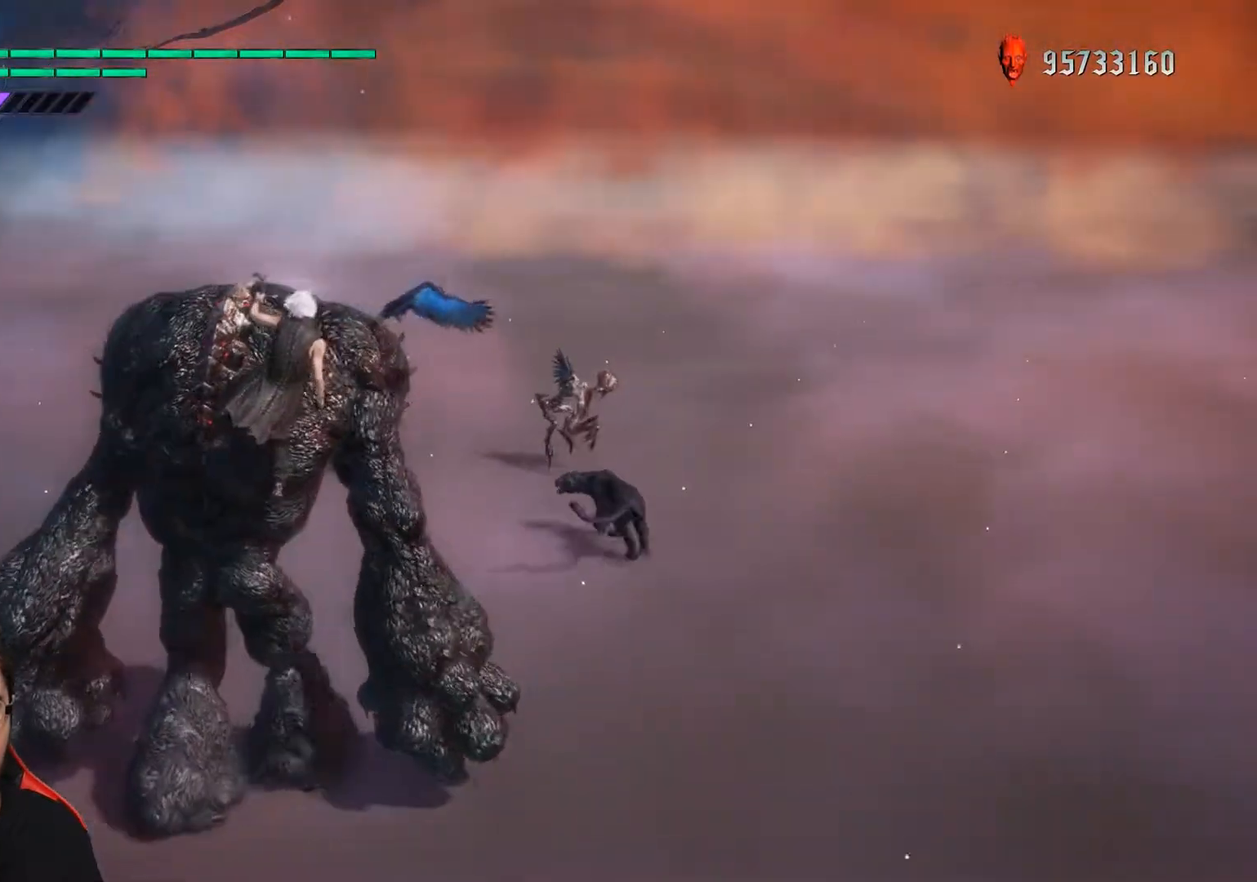
{"buttons": [], "left_stick": "up", "events": []}
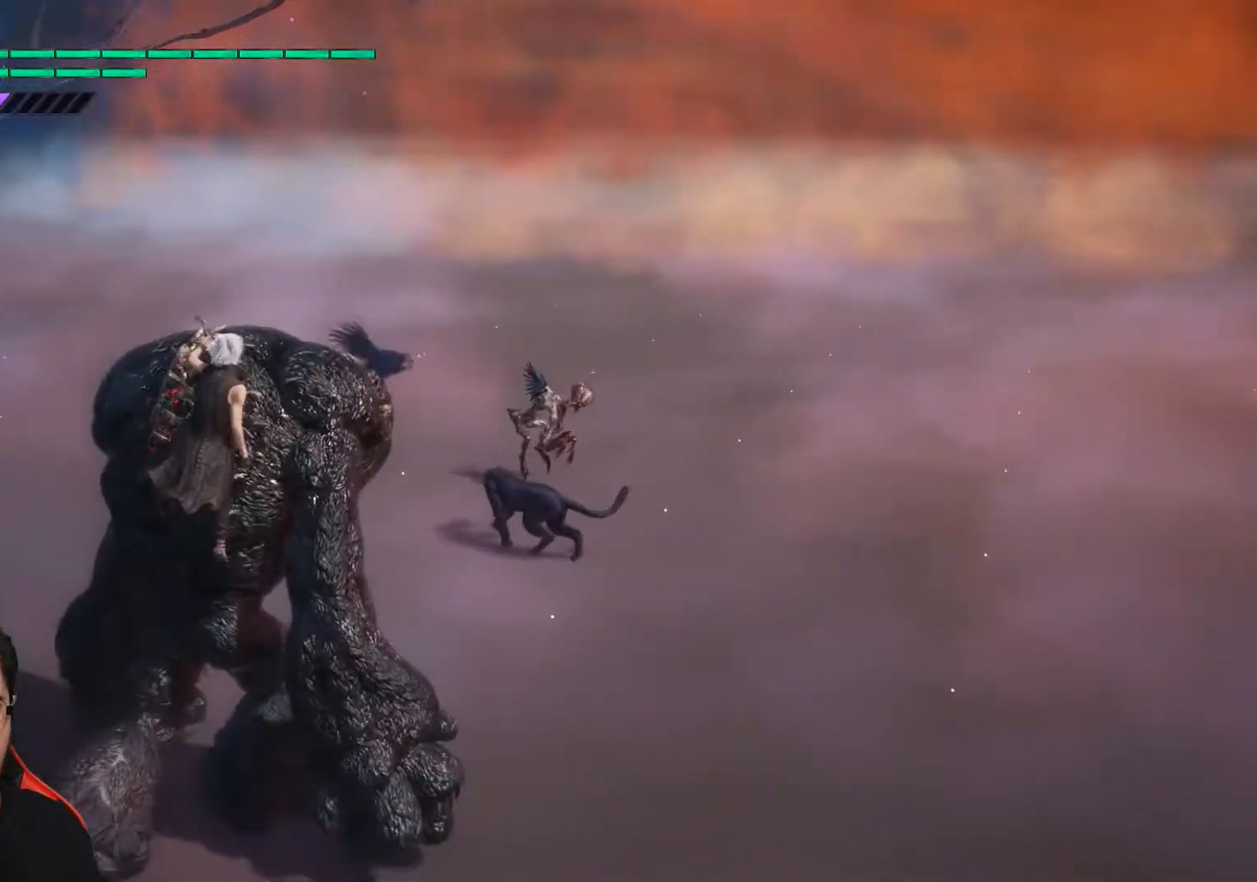
{"buttons": [], "left_stick": "up", "events": []}
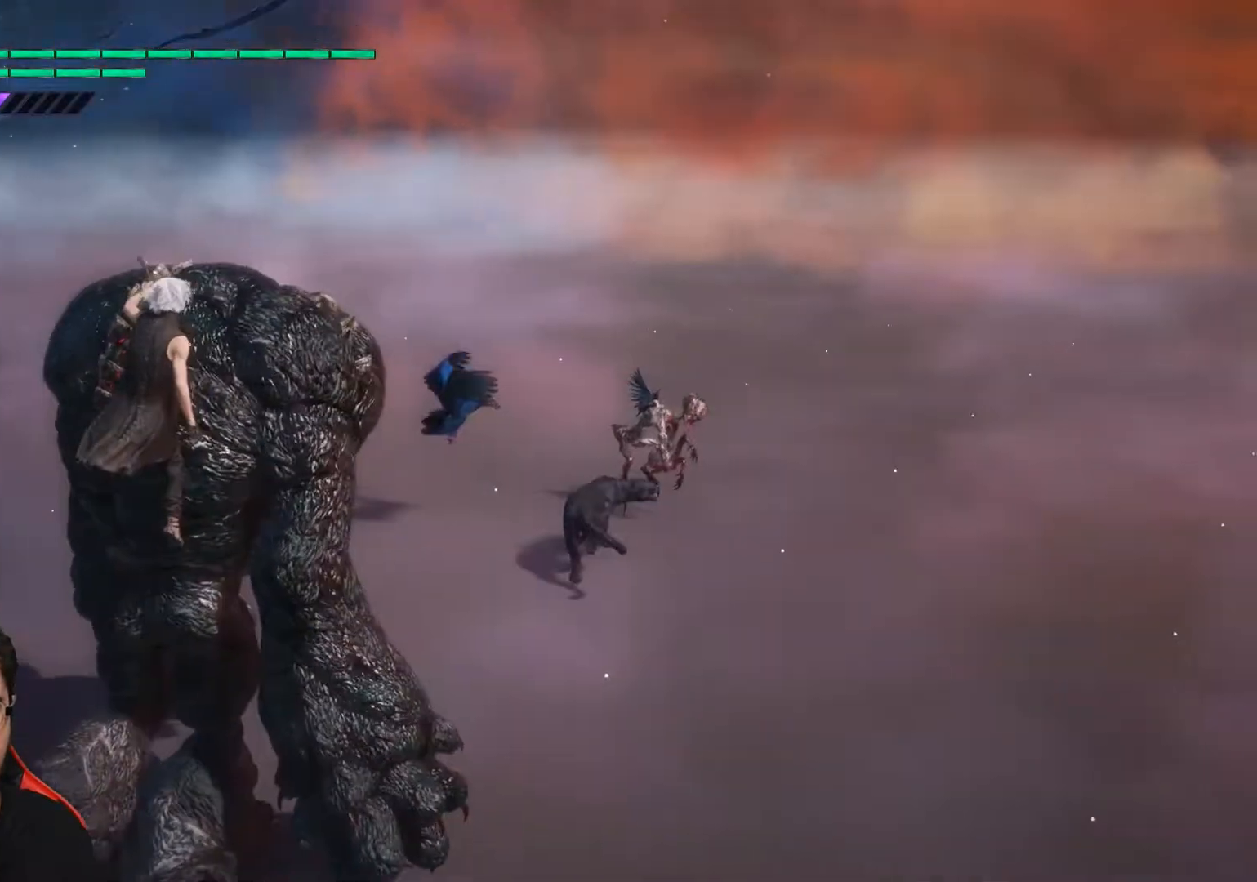
{"buttons": [], "left_stick": "up", "events": []}
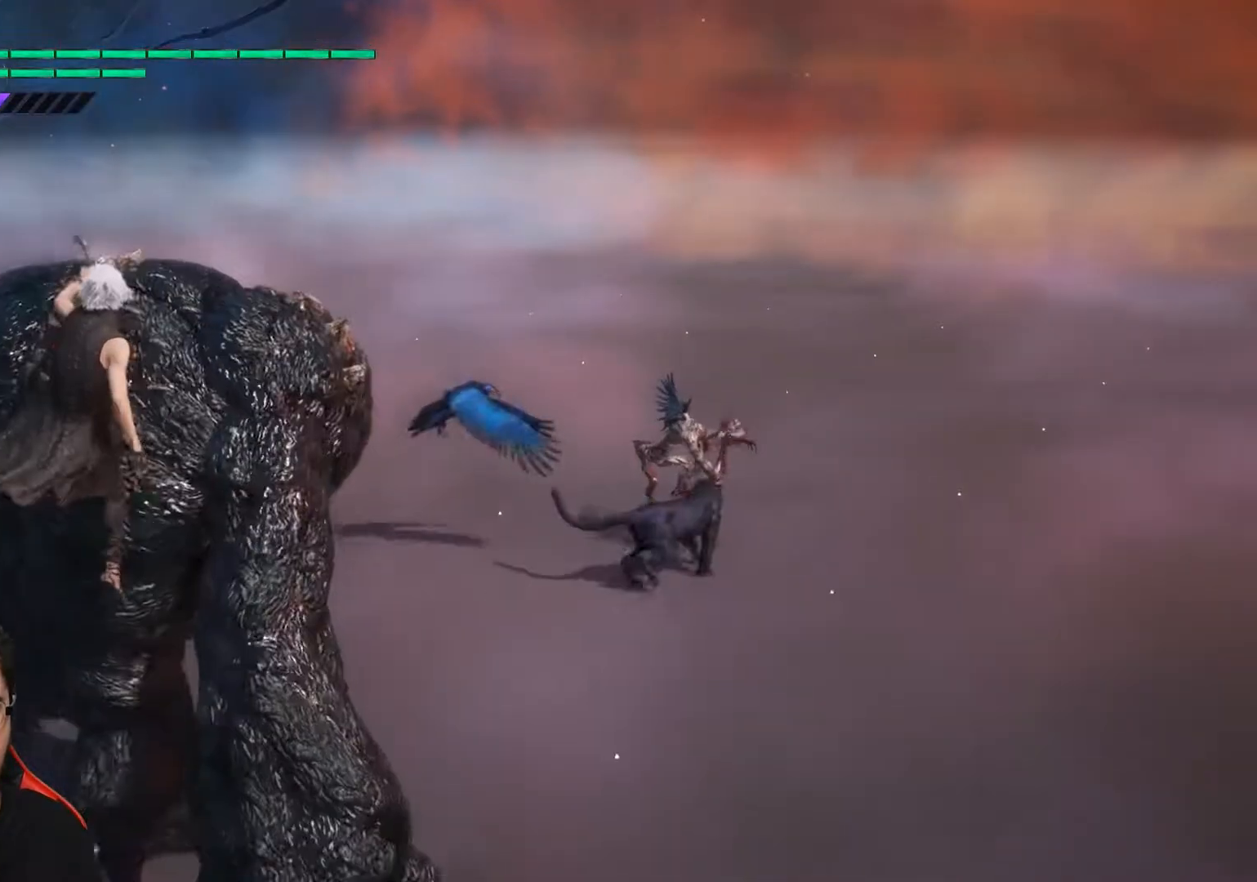
{"buttons": [], "left_stick": "up", "events": []}
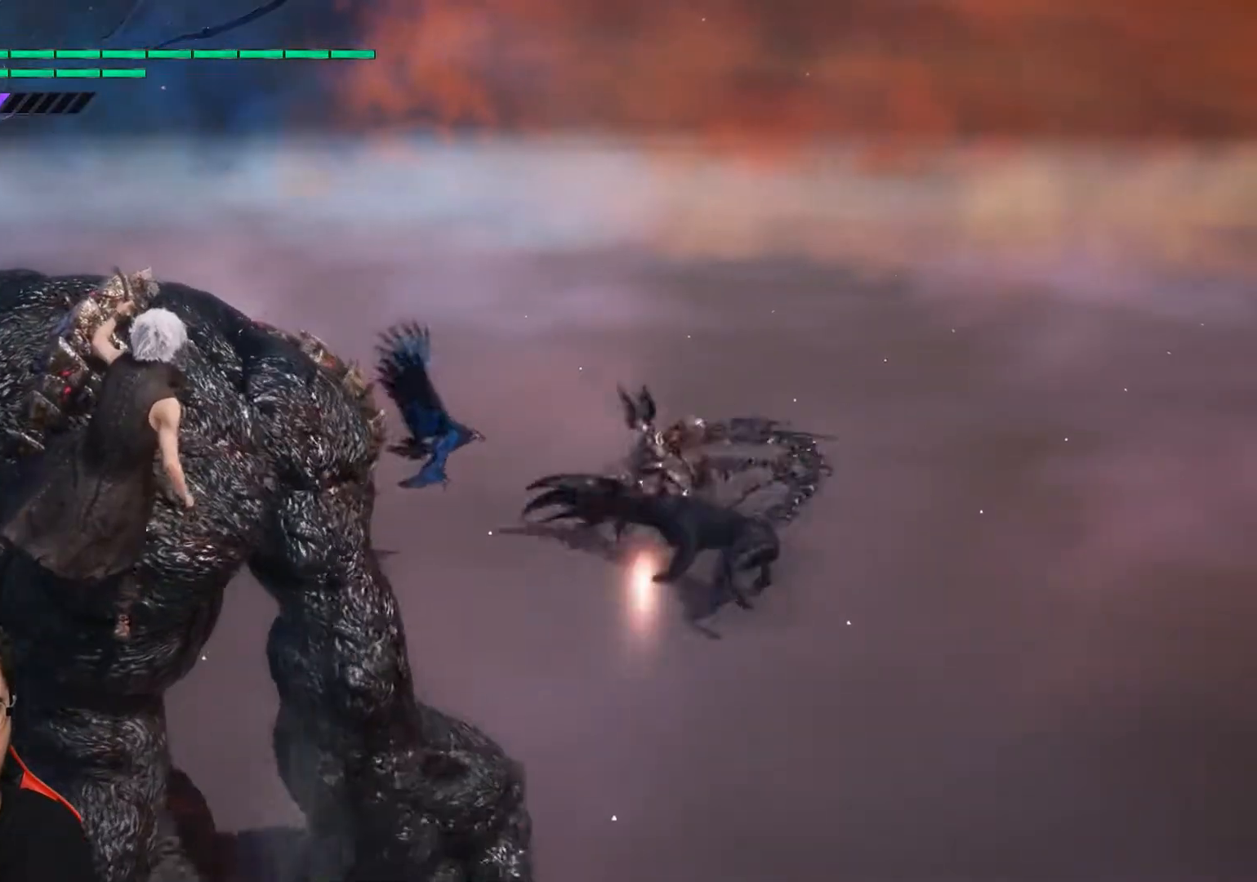
{"buttons": [], "left_stick": "up", "events": []}
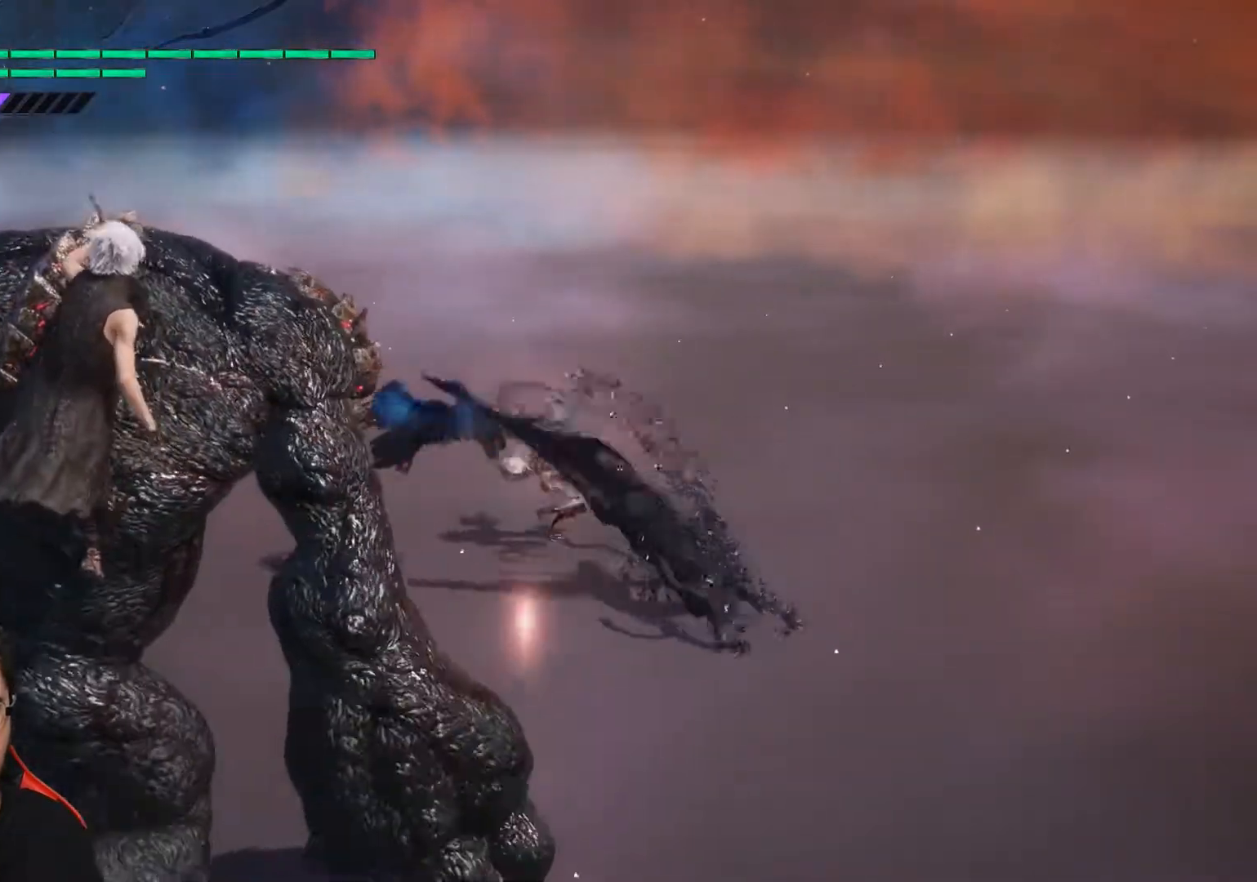
{"buttons": [], "left_stick": "up", "events": []}
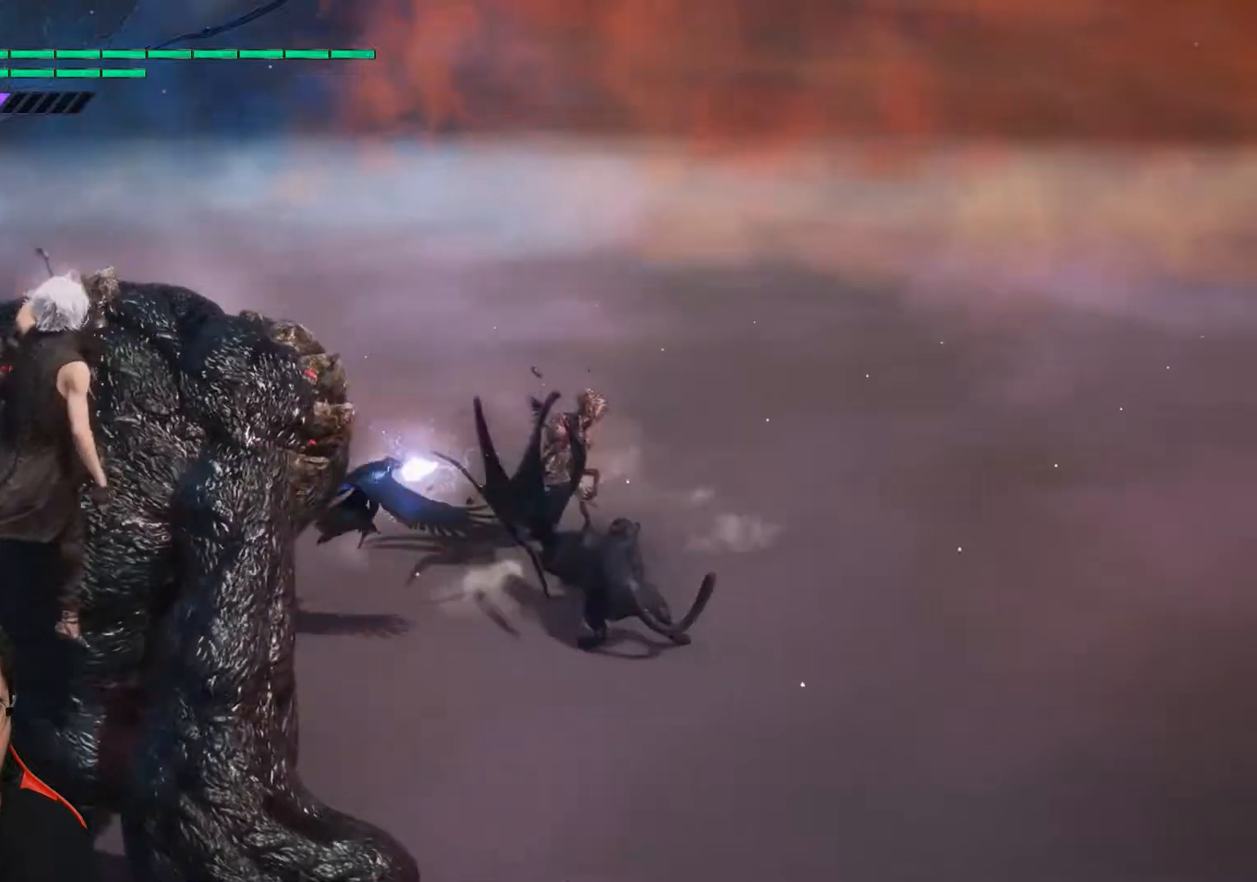
{"buttons": [], "left_stick": "up", "events": []}
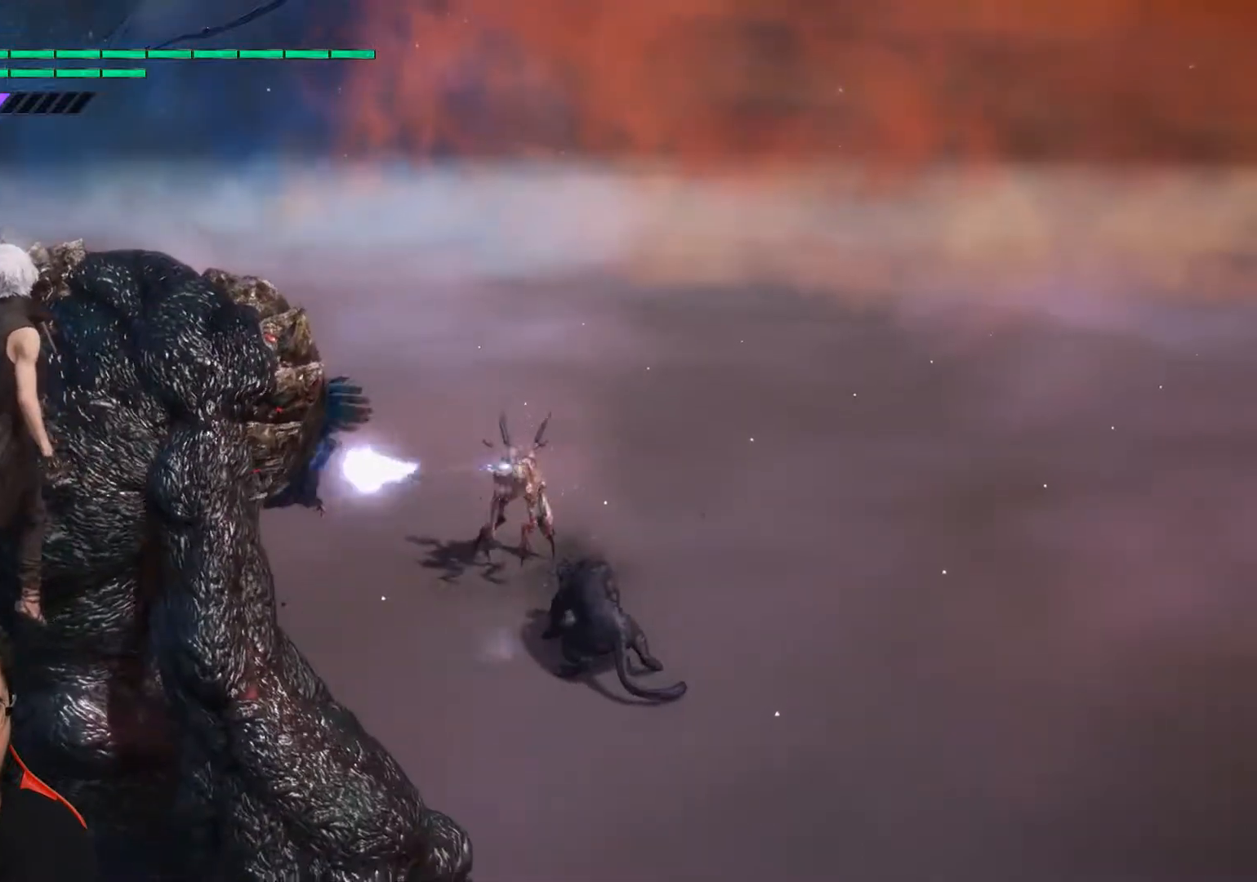
{"buttons": ["R1"], "left_stick": "up", "events": [[117, "R1", "down"]]}
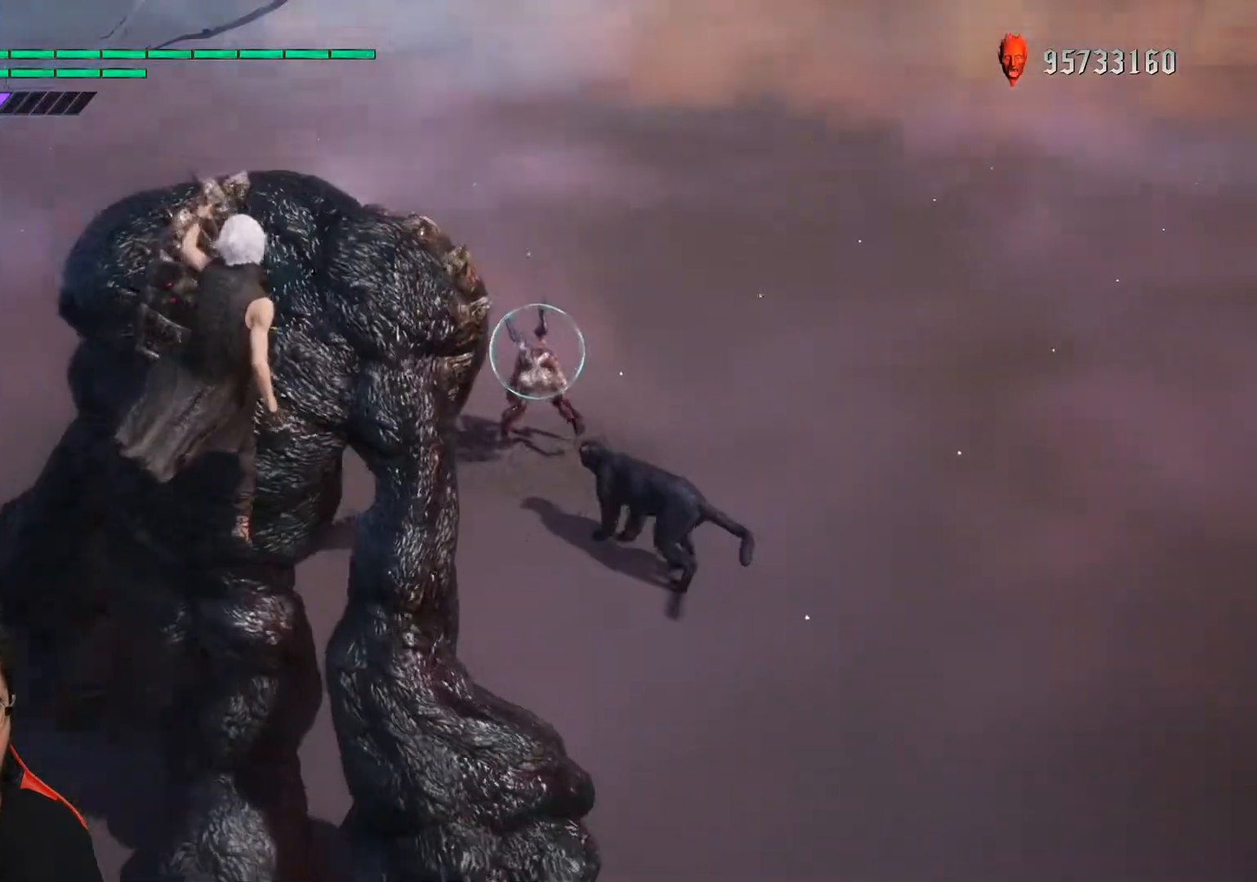
{"buttons": ["R1"], "left_stick": "up", "events": [[33, "R1", "up"], [383, "R1", "down"]]}
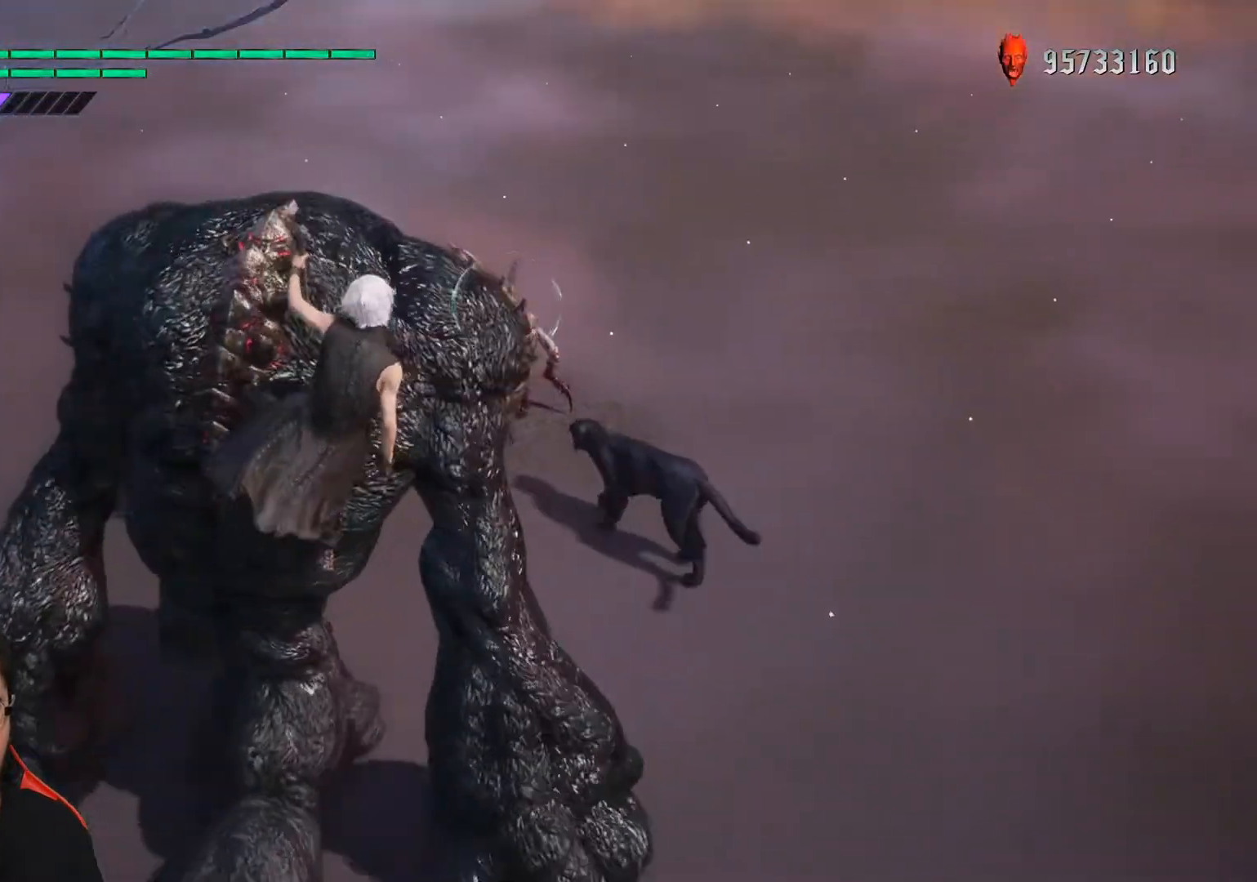
{"buttons": ["R1"], "left_stick": "up", "events": []}
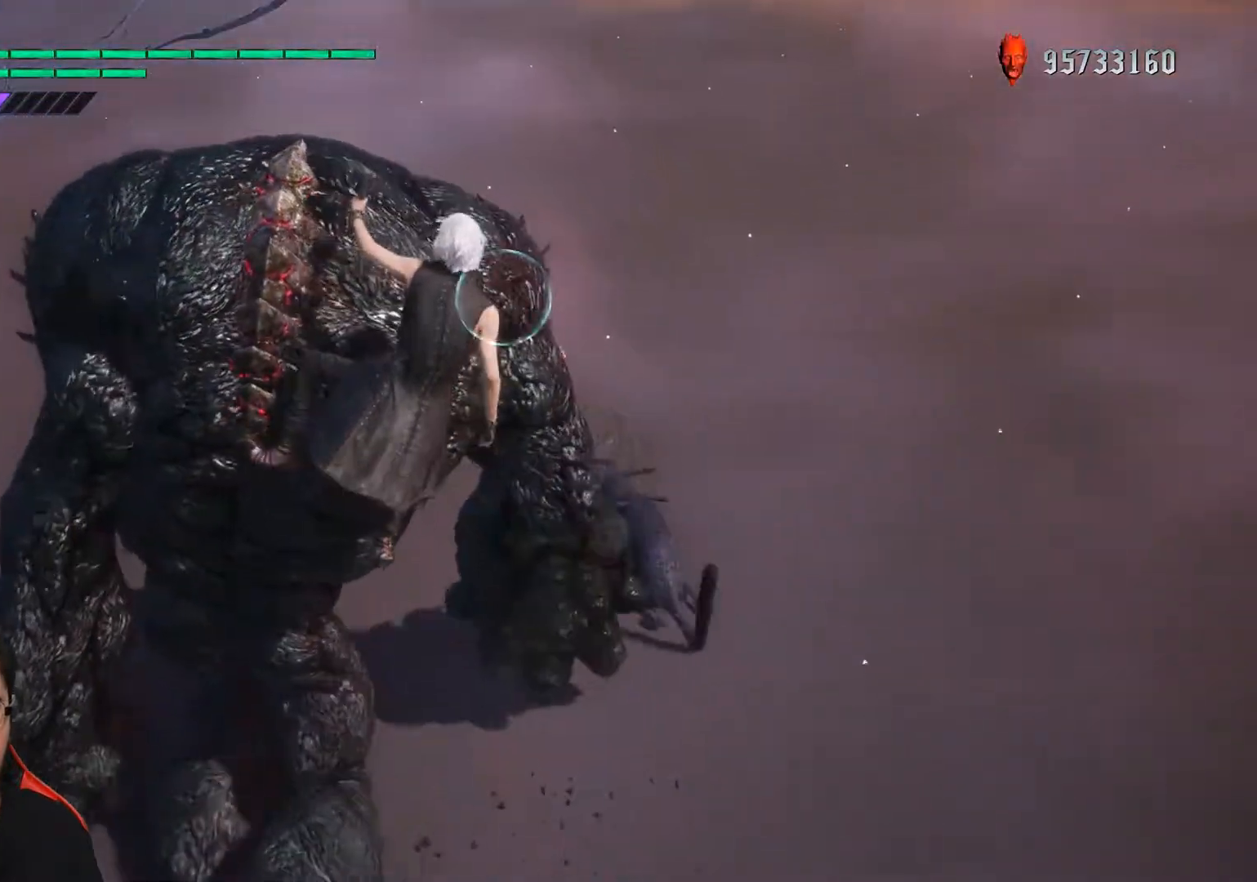
{"buttons": ["R1"], "left_stick": "up", "events": []}
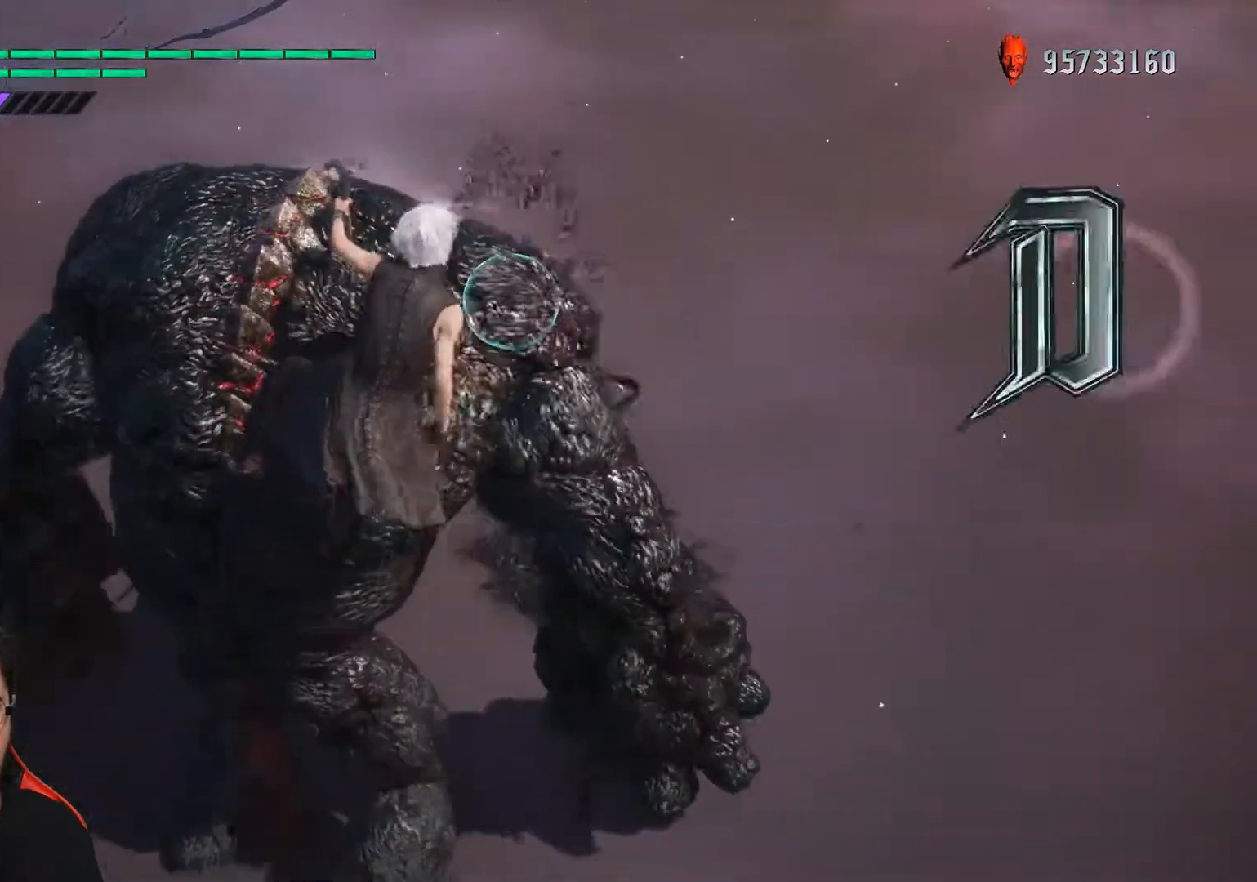
{"buttons": ["R1"], "left_stick": "up", "events": []}
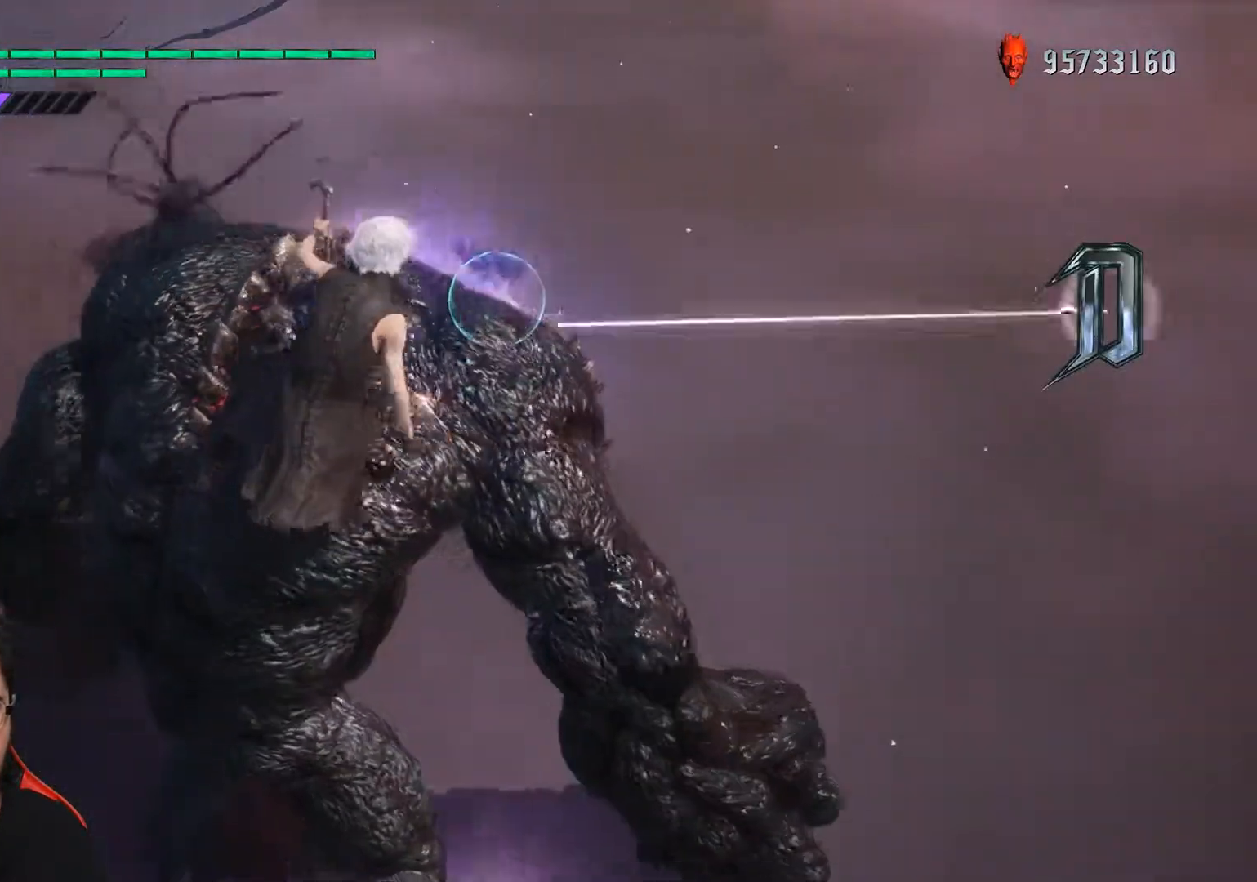
{"buttons": ["R1"], "left_stick": "up", "events": []}
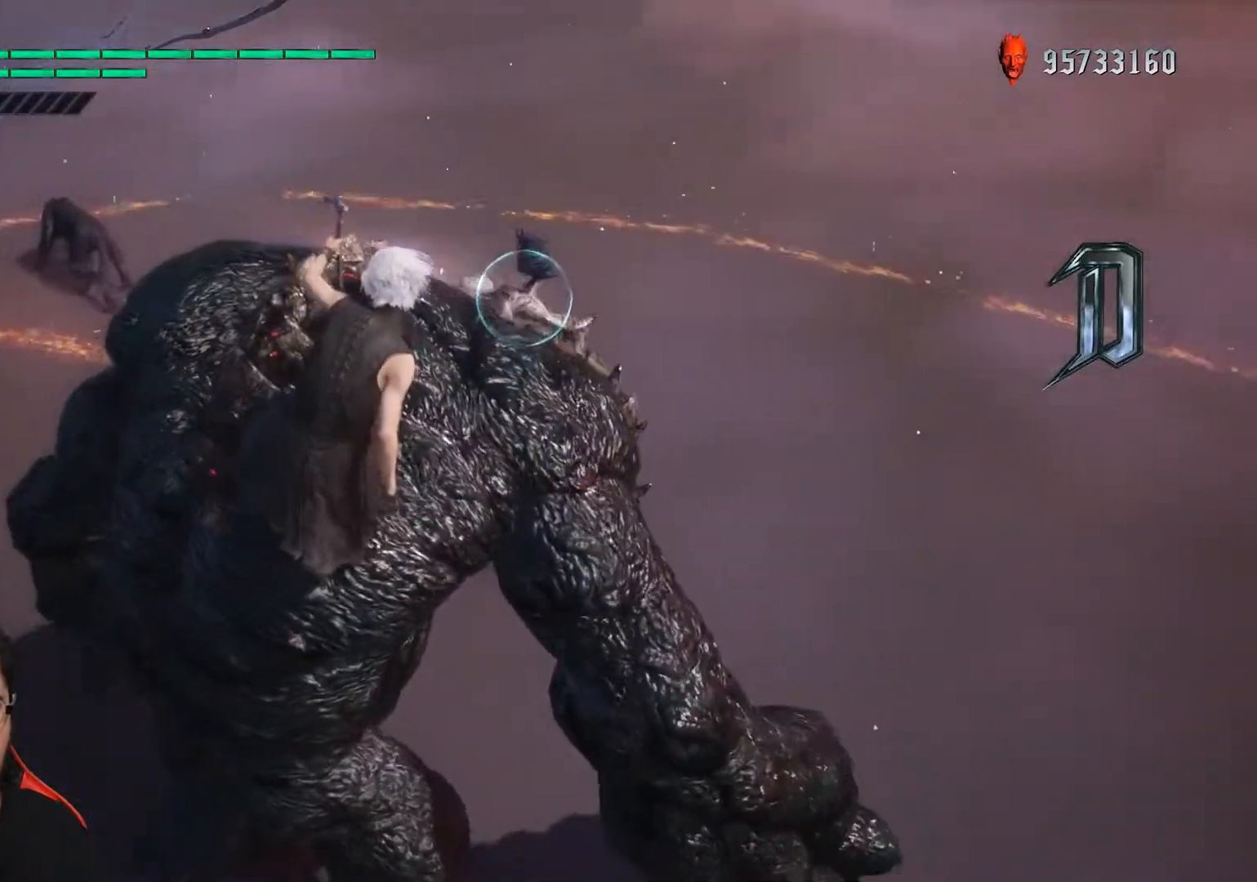
{"buttons": ["R1"], "left_stick": "up", "events": []}
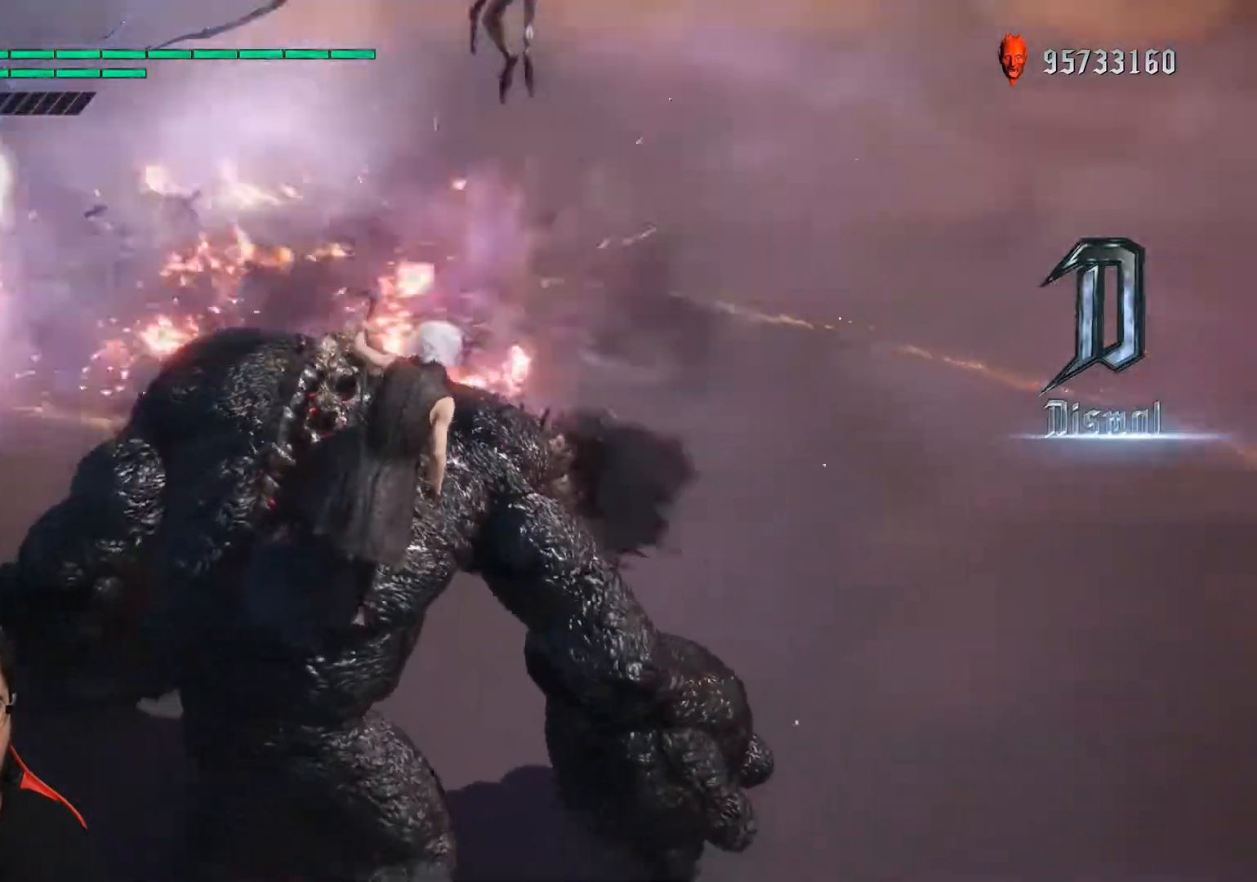
{"buttons": ["R1"], "left_stick": "up", "events": []}
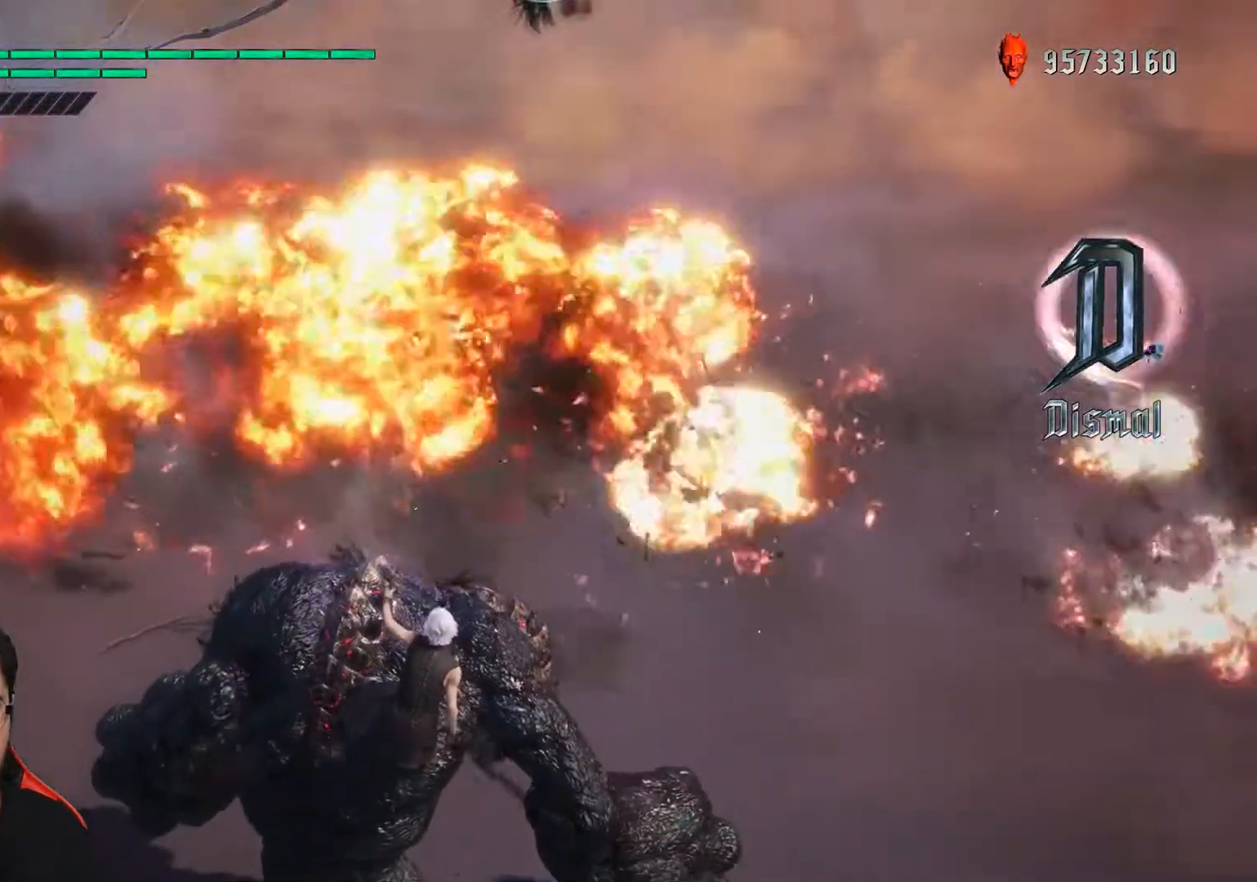
{"buttons": ["R1"], "left_stick": "up", "events": [[350, "left_stick", "down-right"], [483, "left_stick", "up"]]}
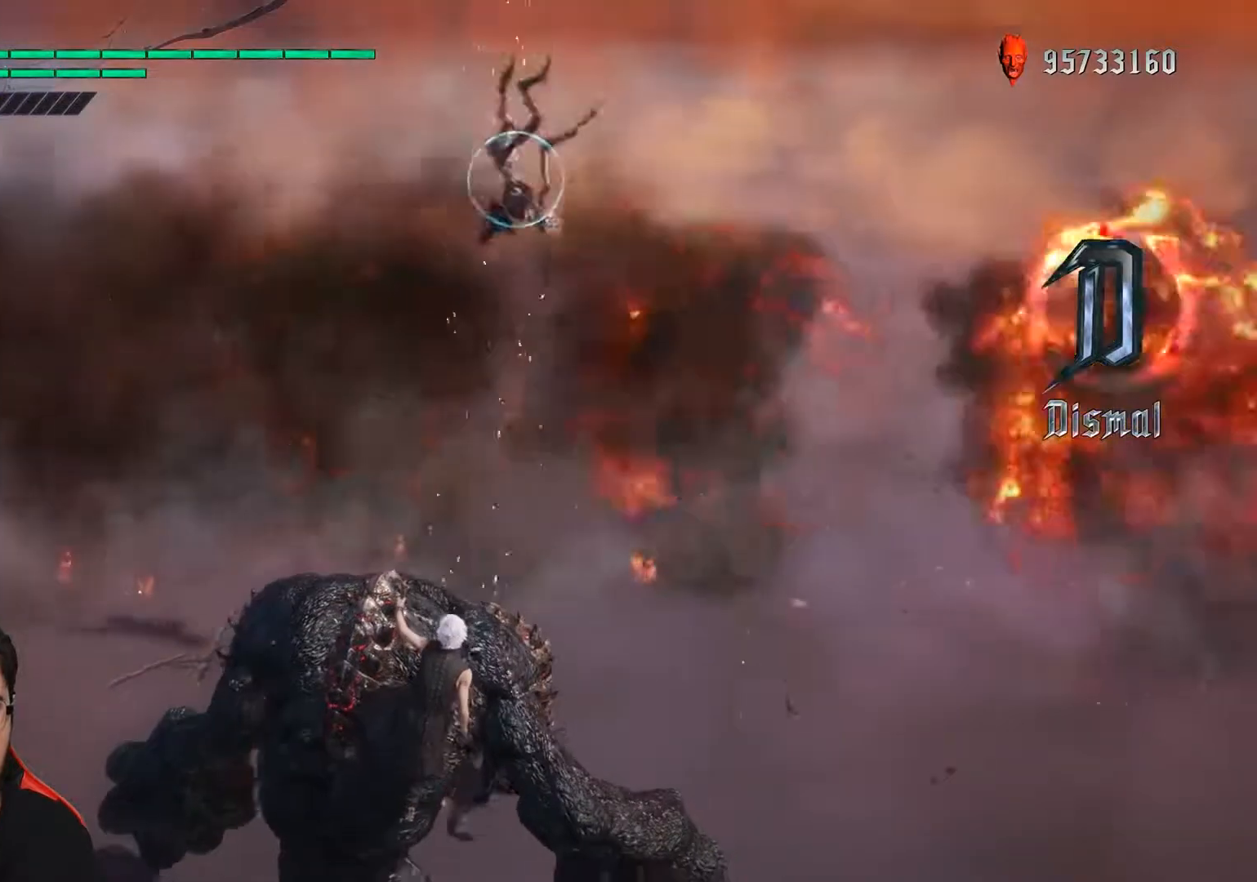
{"buttons": ["R1"], "left_stick": "up", "events": []}
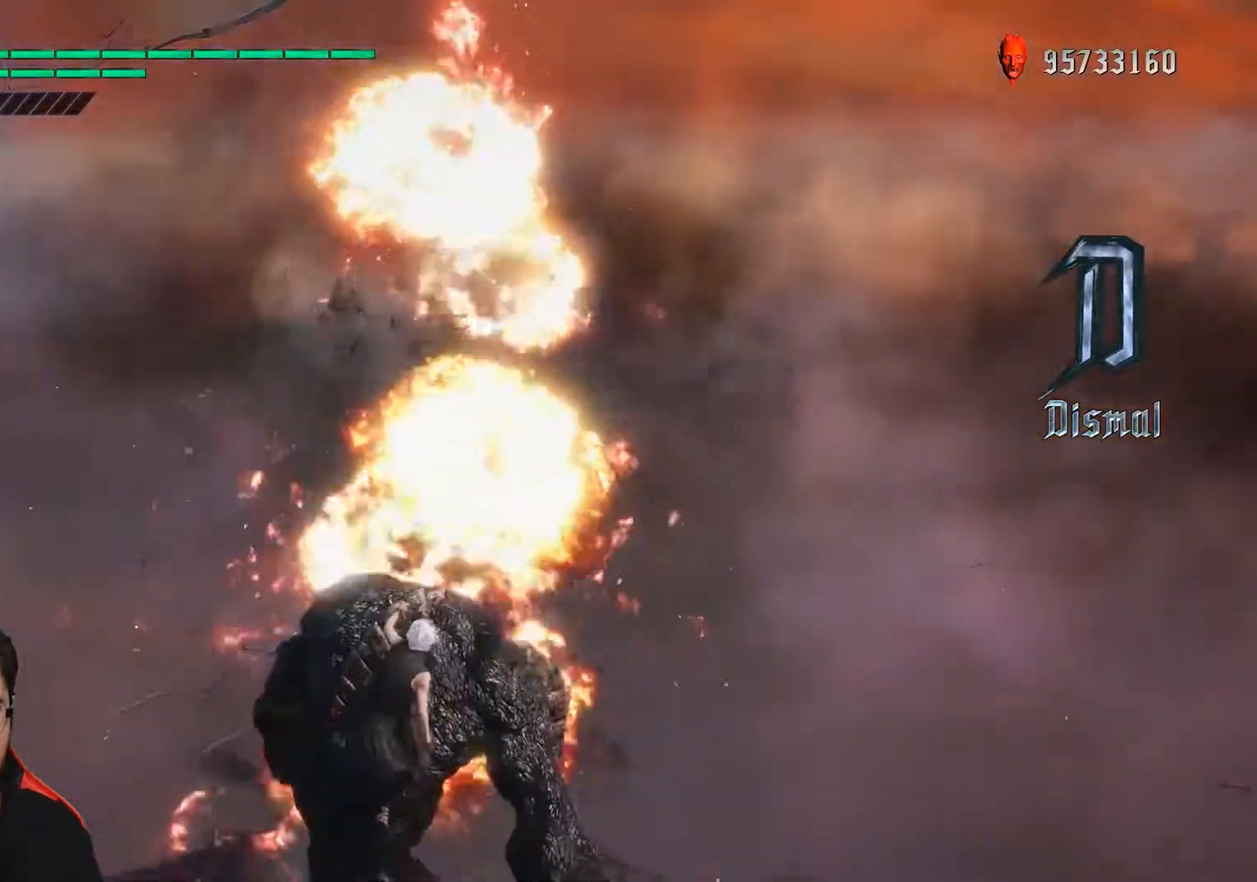
{"buttons": ["R1"], "left_stick": "up", "events": []}
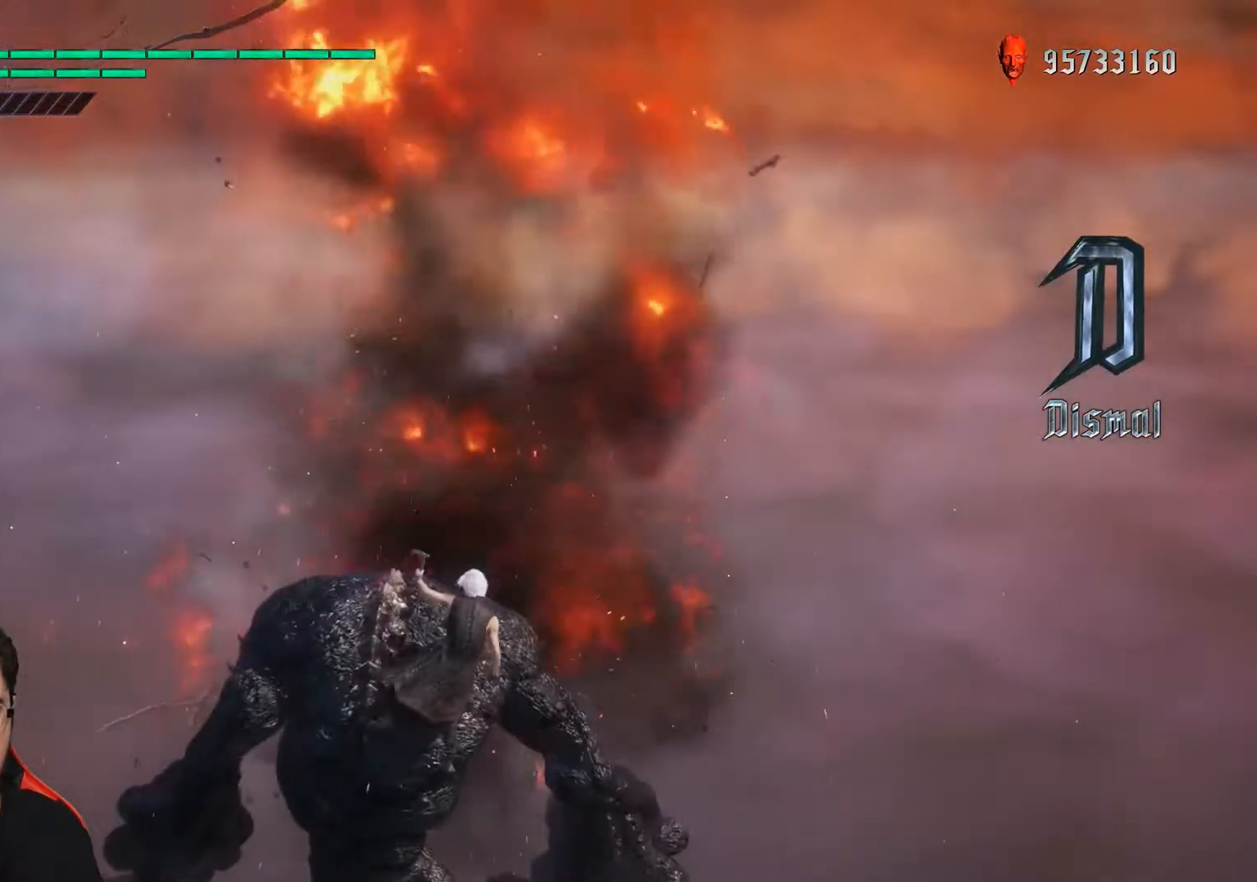
{"buttons": ["R1"], "left_stick": "up", "events": []}
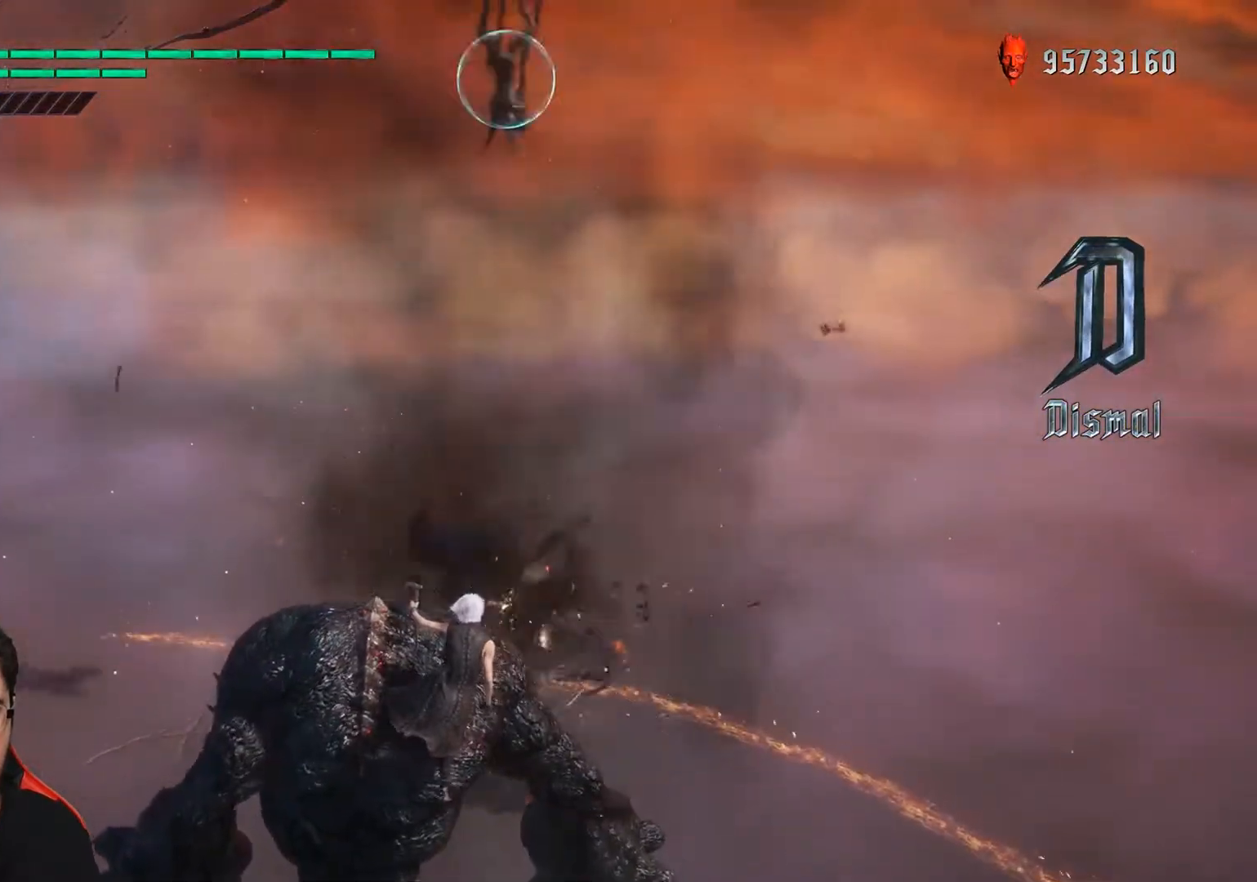
{"buttons": ["R1"], "left_stick": "up", "events": []}
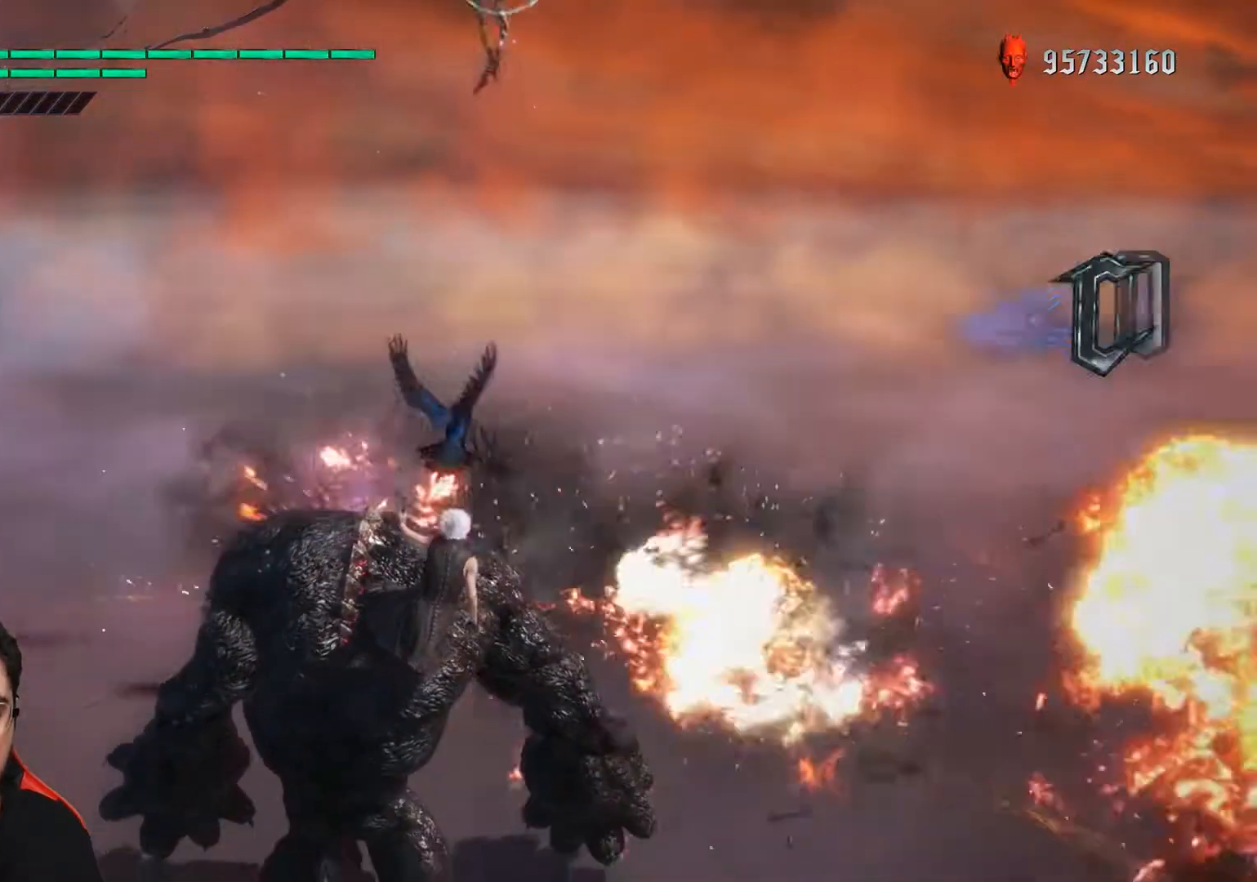
{"buttons": ["R1"], "left_stick": "down-right", "events": [[433, "left_stick", "down-right"]]}
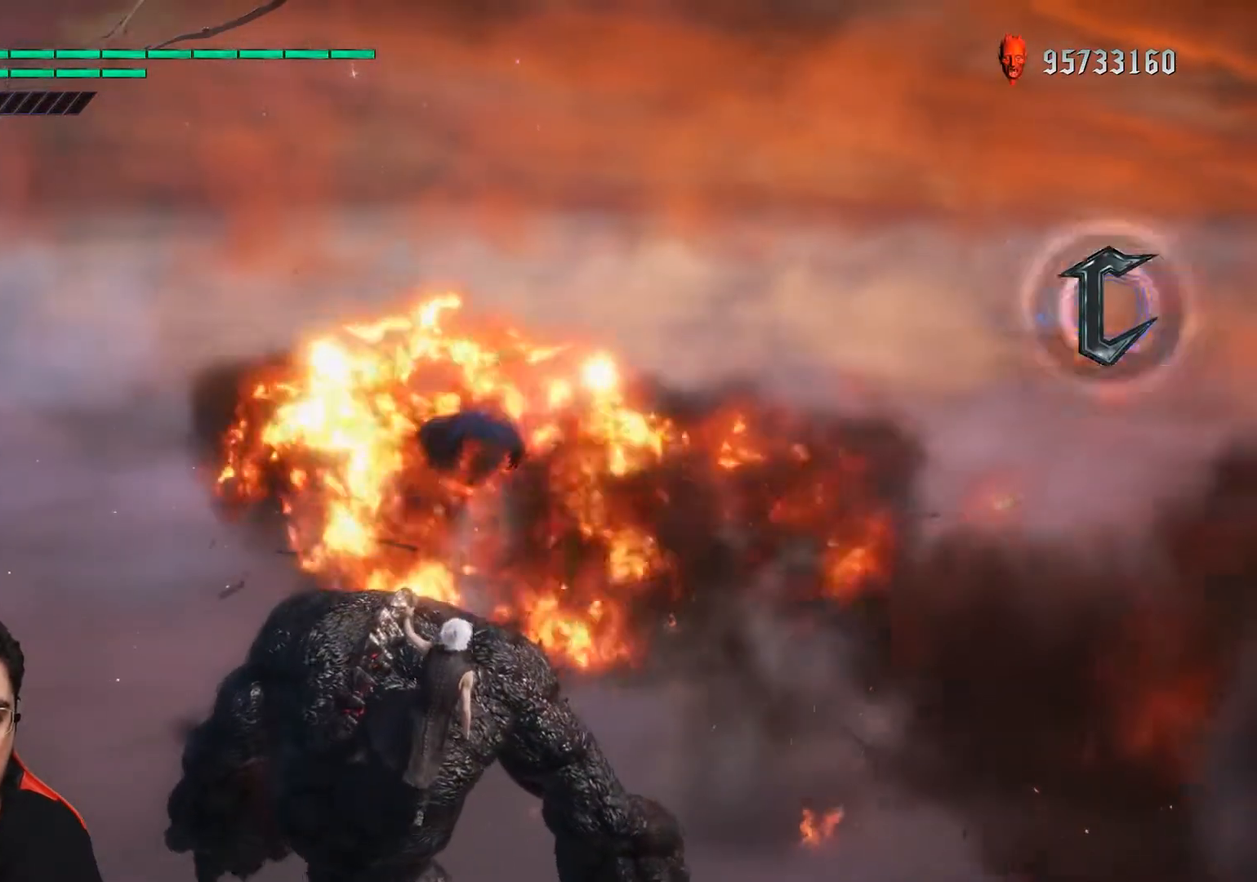
{"buttons": ["R1"], "left_stick": "up", "events": [[267, "left_stick", "up"]]}
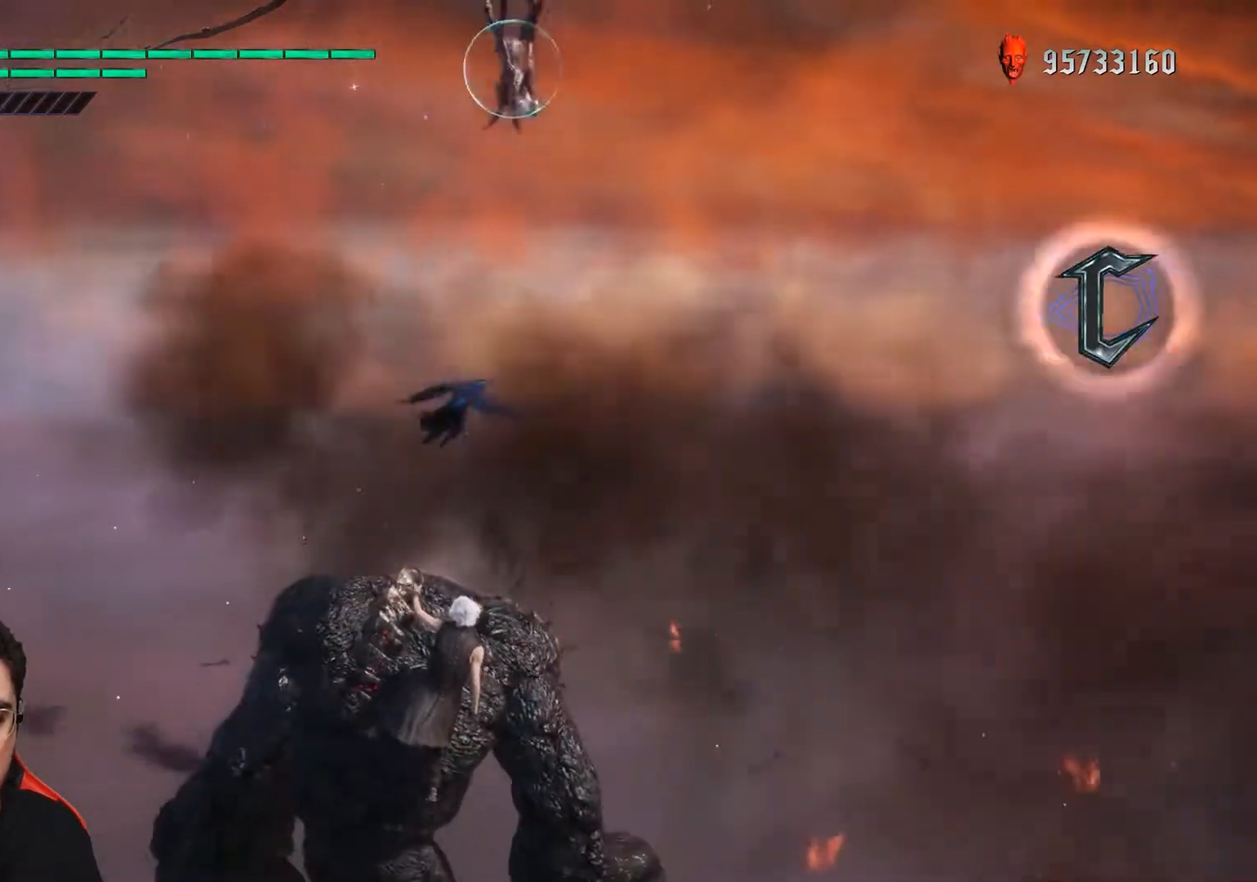
{"buttons": ["R1"], "left_stick": "down-right", "events": [[333, "left_stick", "down-right"]]}
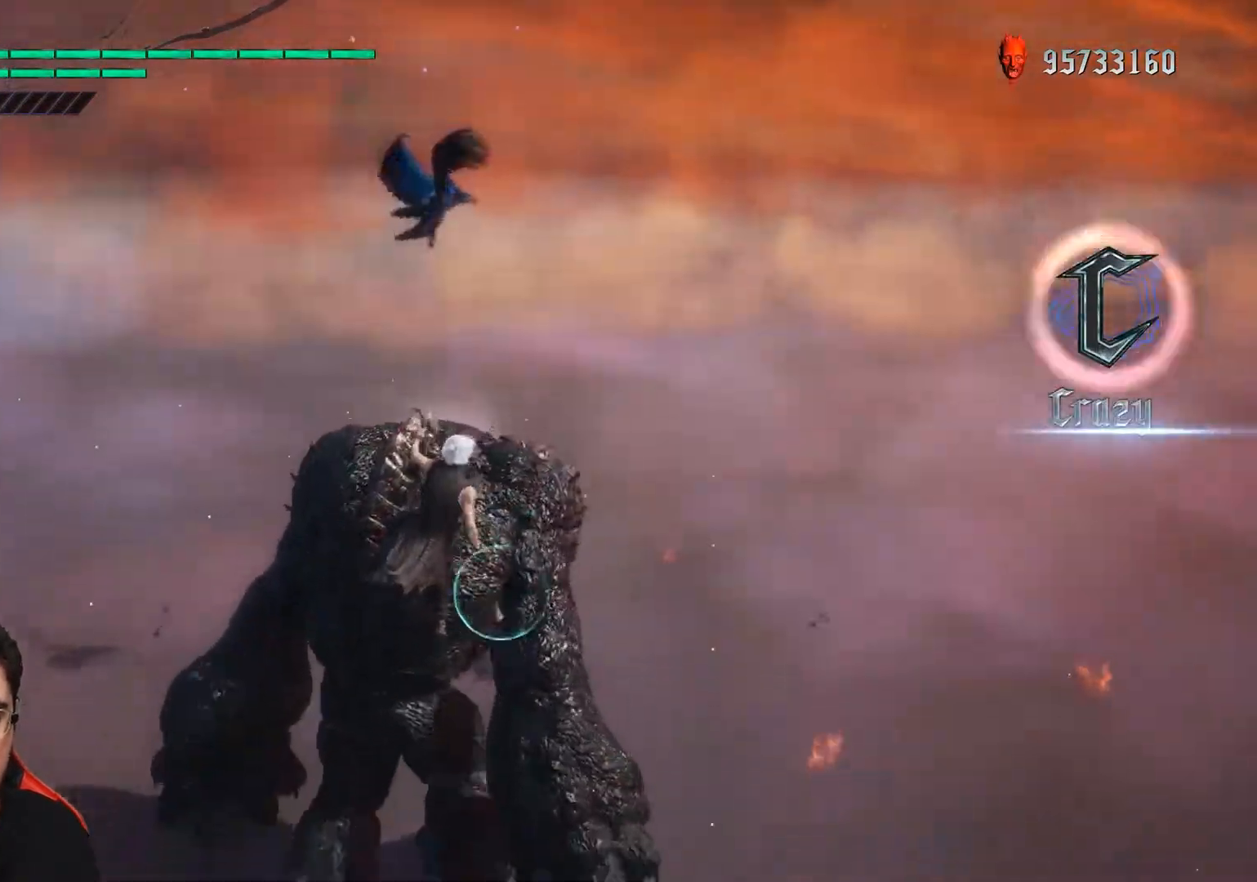
{"buttons": ["R1"], "left_stick": "up", "events": [[100, "left_stick", "up"]]}
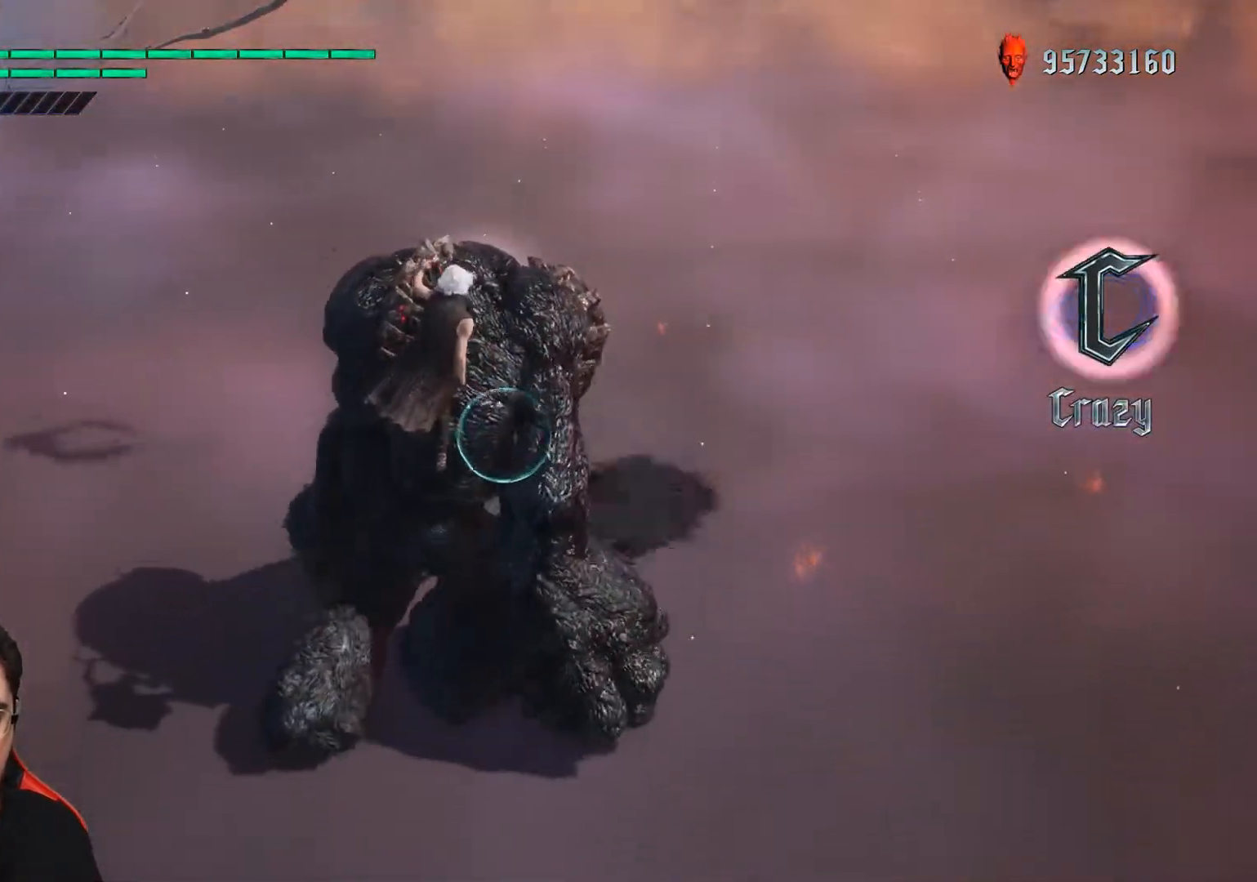
{"buttons": ["R1"], "left_stick": "up", "events": []}
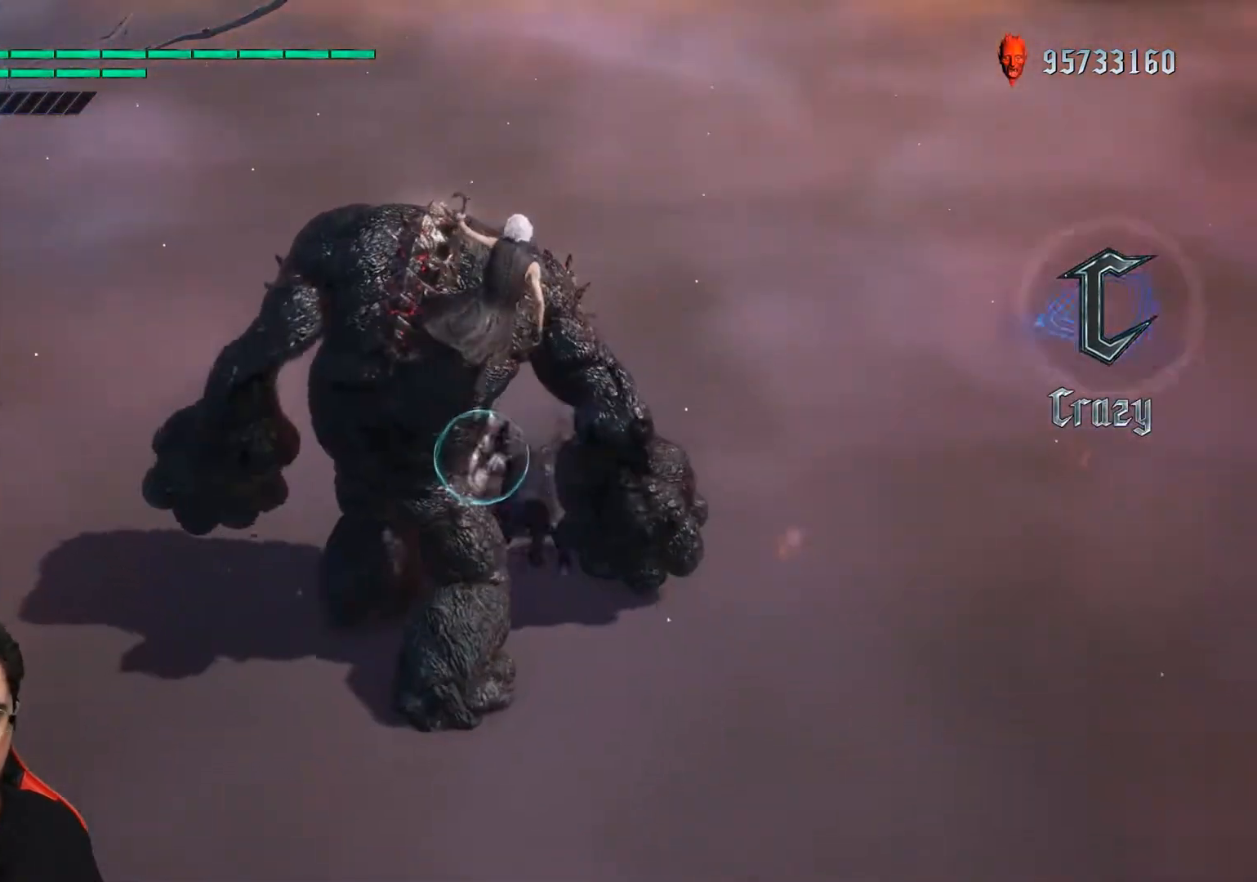
{"buttons": ["R1"], "left_stick": "center", "events": [[450, "left_stick", "center"]]}
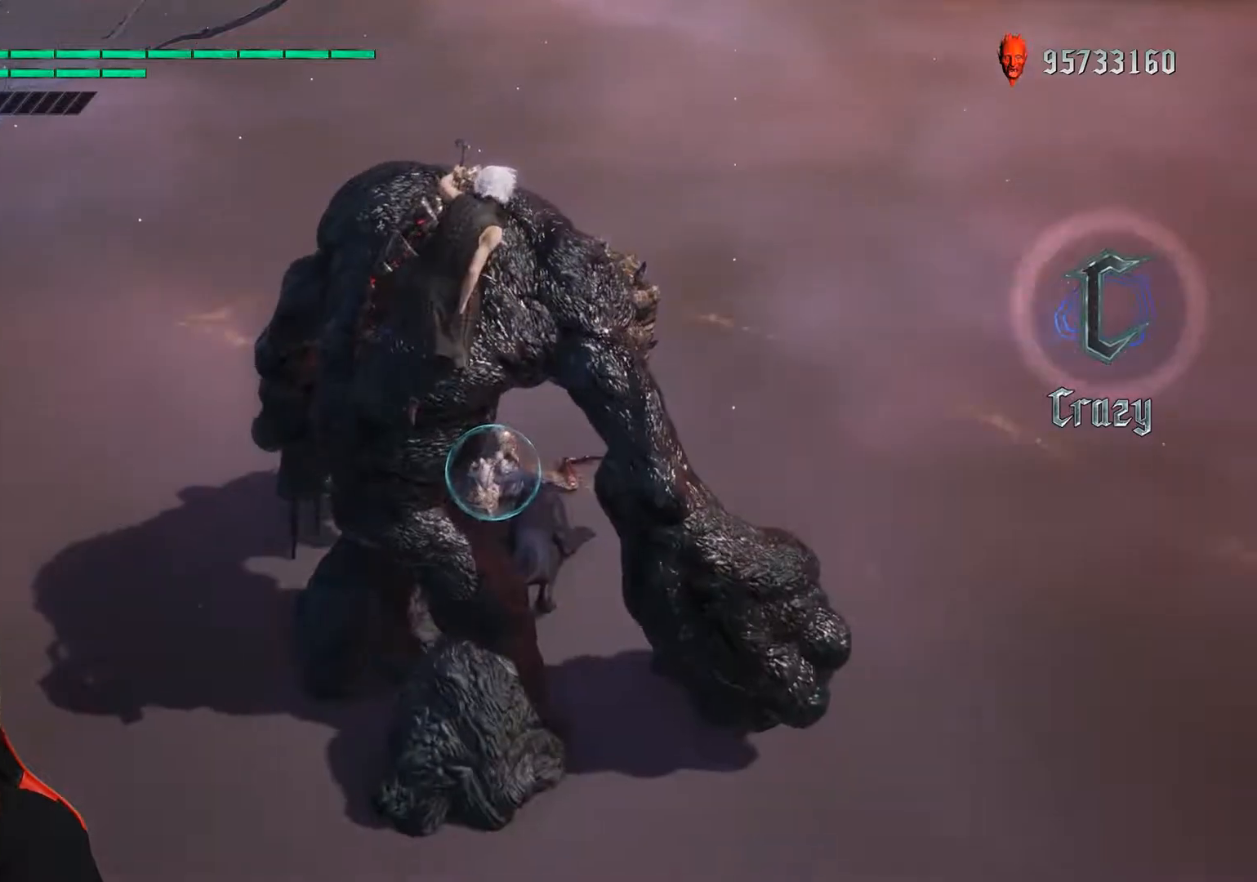
{"buttons": ["R1"], "left_stick": "up", "events": [[150, "left_stick", "up"]]}